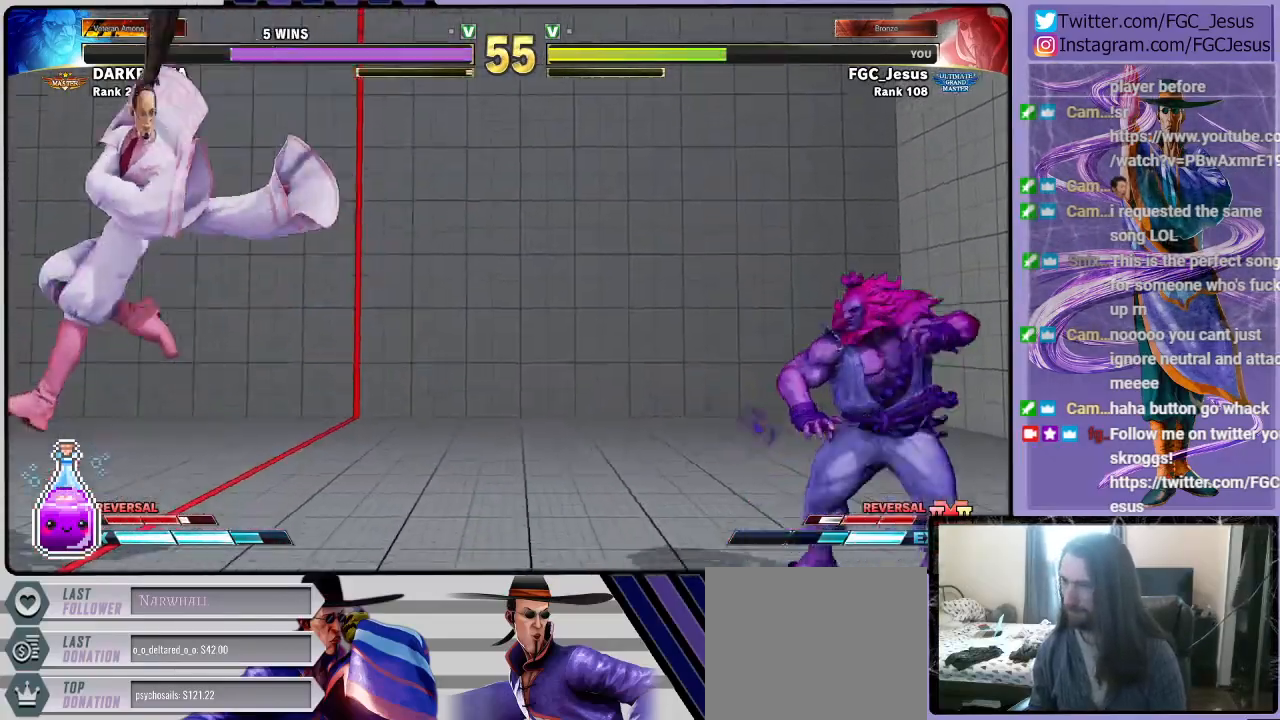
Gameplay with a controller (PlayStation layout); each line is a JSON object with the inputs held at the frame after it. "events" lists button and stick changes between this image and that frame as [ms after this image, input, new state], when the widget could be followed in between.
{"buttons": ["DPAD_DOWN", "DPAD_RIGHT"], "left_stick": "center", "right_stick": "center"}
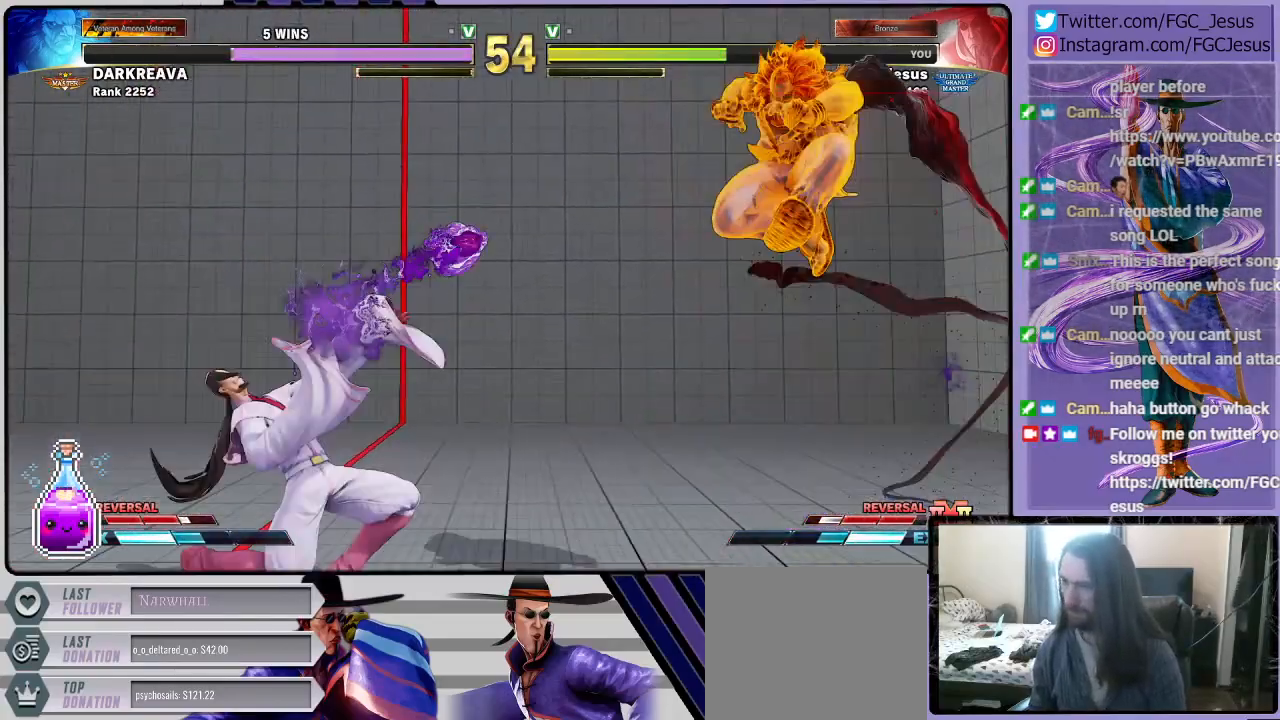
{"buttons": ["DPAD_DOWN", "DPAD_RIGHT"], "left_stick": "center", "right_stick": "center", "events": [[33, "DPAD_DOWN", "up"], [33, "R2", "down"], [66, "CIRCLE", "down"], [100, "CIRCLE", "up"], [100, "R2", "up"], [133, "CIRCLE", "down"], [133, "DPAD_RIGHT", "up"], [166, "DPAD_DOWN", "down"], [166, "DPAD_LEFT", "down"], [166, "R2", "down"], [200, "DPAD_LEFT", "up"], [233, "CIRCLE", "up"], [233, "DPAD_RIGHT", "down"], [233, "R2", "up"], [267, "CIRCLE", "down"], [267, "R2", "down"], [300, "CIRCLE", "up"], [333, "R2", "up"]]}
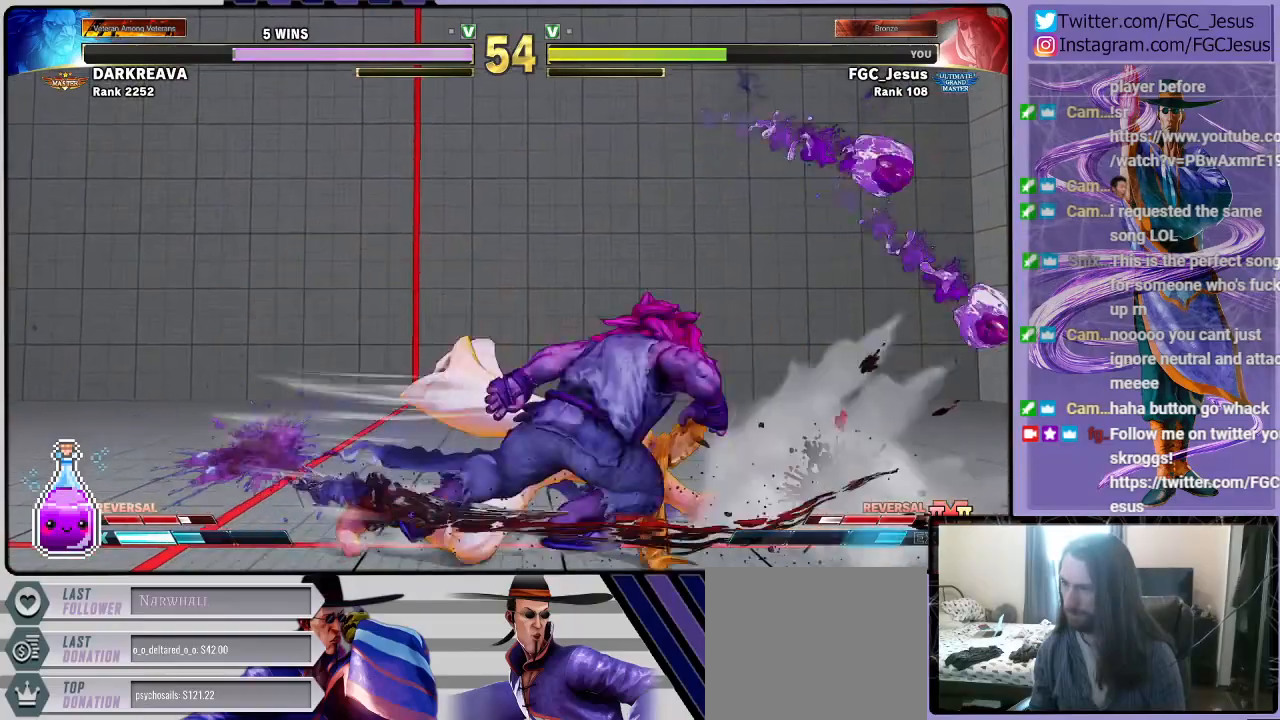
{"buttons": ["DPAD_DOWN", "DPAD_RIGHT"], "left_stick": "center", "right_stick": "center", "events": [[367, "L1", "down"], [501, "L1", "up"]]}
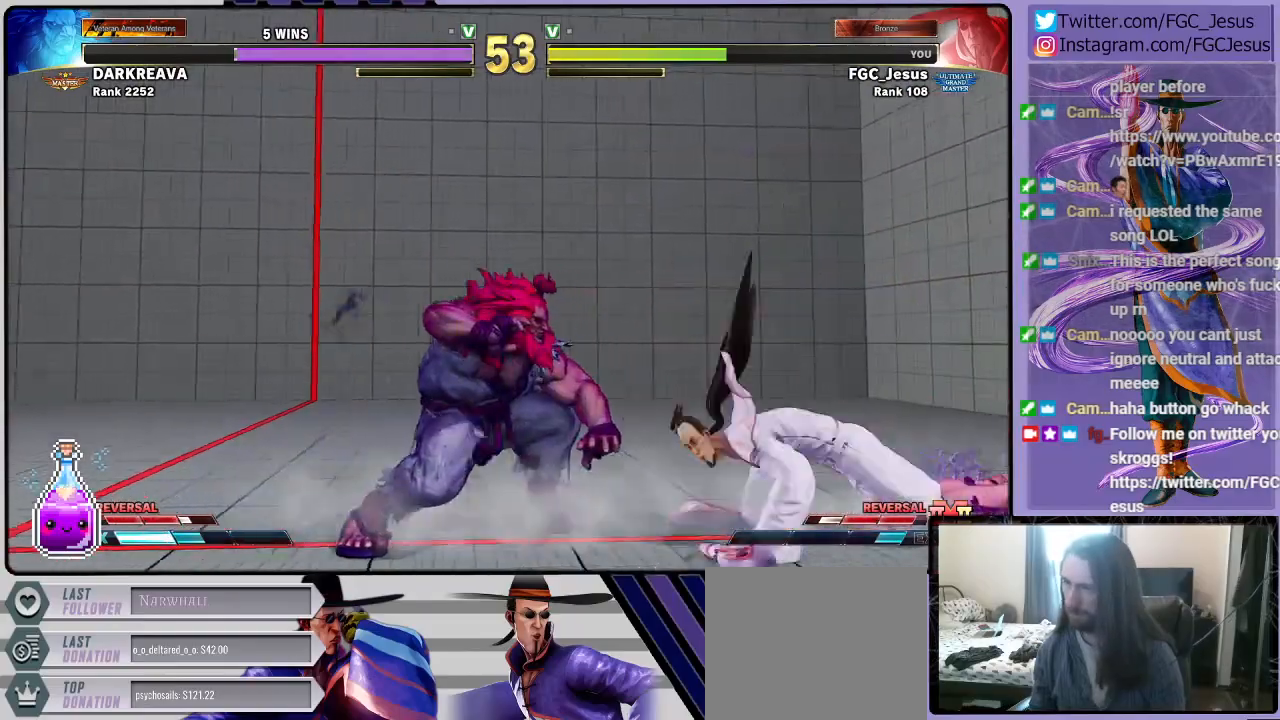
{"buttons": ["DPAD_RIGHT"], "left_stick": "center", "right_stick": "center", "events": [[33, "CIRCLE", "down"], [333, "DPAD_DOWN", "up"], [367, "CIRCLE", "up"]]}
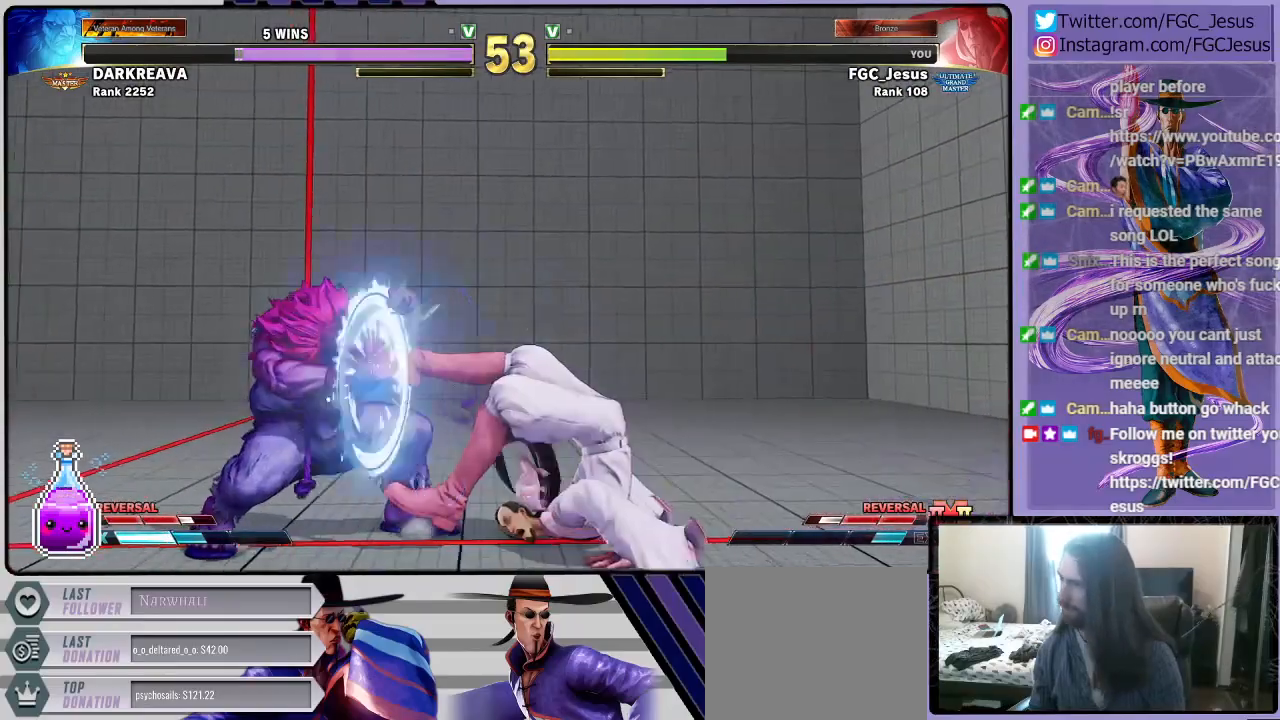
{"buttons": ["DPAD_DOWN", "DPAD_RIGHT"], "left_stick": "center", "right_stick": "center", "events": [[267, "SQUARE", "down"], [334, "DPAD_DOWN", "down"], [434, "SQUARE", "up"]]}
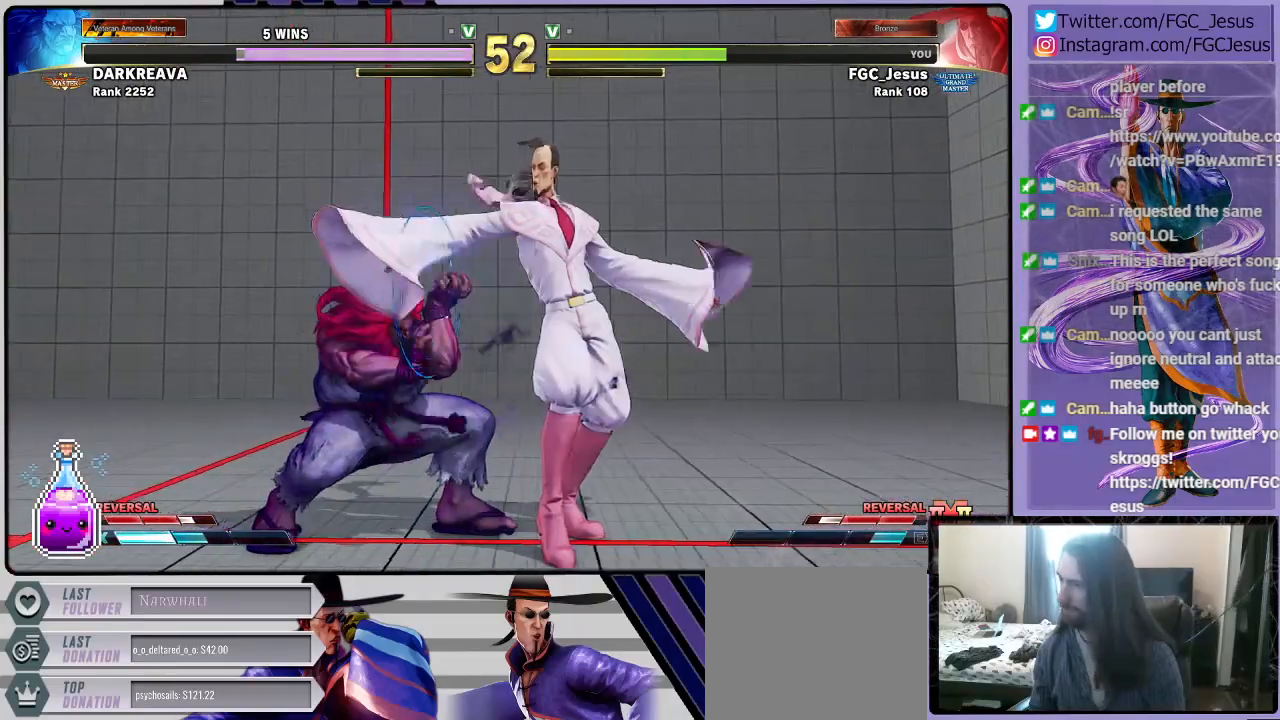
{"buttons": ["CROSS", "DPAD_DOWN", "DPAD_RIGHT"], "left_stick": "center", "right_stick": "center", "events": [[33, "DPAD_DOWN", "up"], [133, "R1", "down"], [200, "R1", "up"], [233, "DPAD_DOWN", "down"], [267, "CROSS", "down"], [267, "DPAD_DOWN", "up"], [267, "DPAD_LEFT", "down"], [267, "DPAD_RIGHT", "up"], [300, "DPAD_DOWN", "down"], [333, "CROSS", "up"], [333, "DPAD_LEFT", "up"], [333, "DPAD_RIGHT", "down"], [367, "CROSS", "down"], [367, "DPAD_DOWN", "up"], [433, "CROSS", "up"], [433, "DPAD_DOWN", "down"], [467, "CROSS", "down"]]}
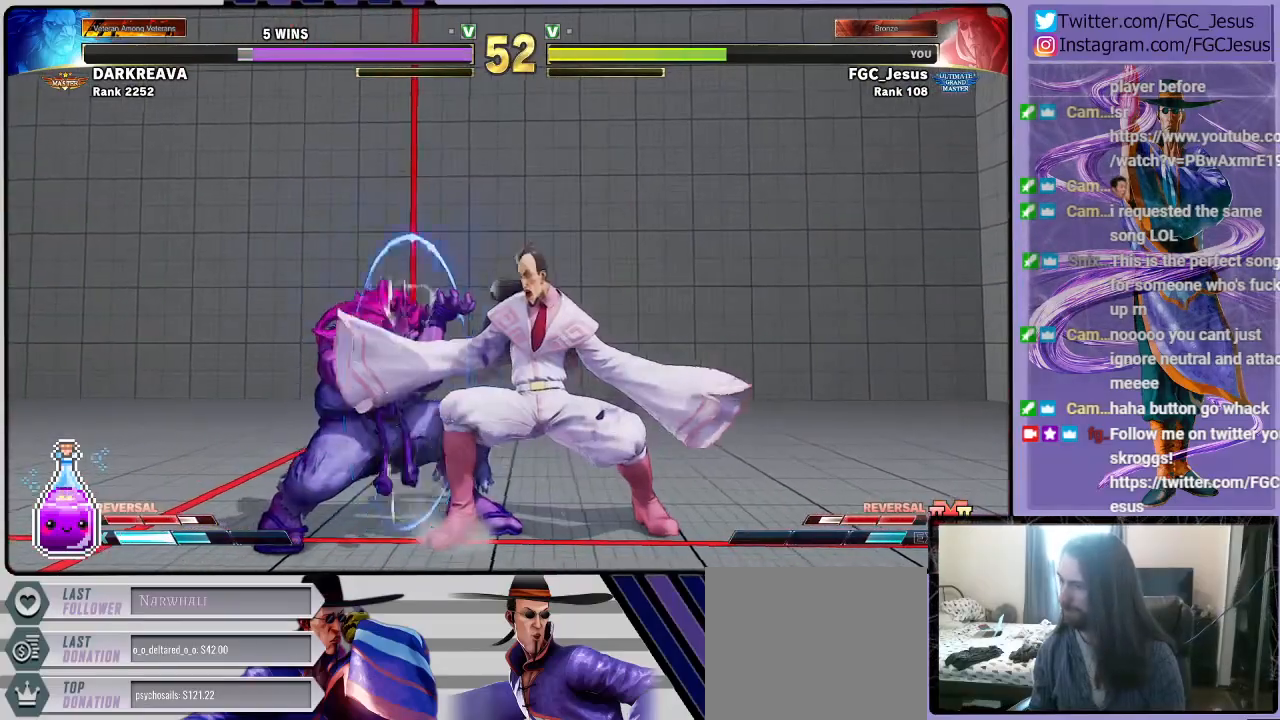
{"buttons": ["DPAD_DOWN", "DPAD_RIGHT"], "left_stick": "center", "right_stick": "center", "events": [[167, "CROSS", "up"]]}
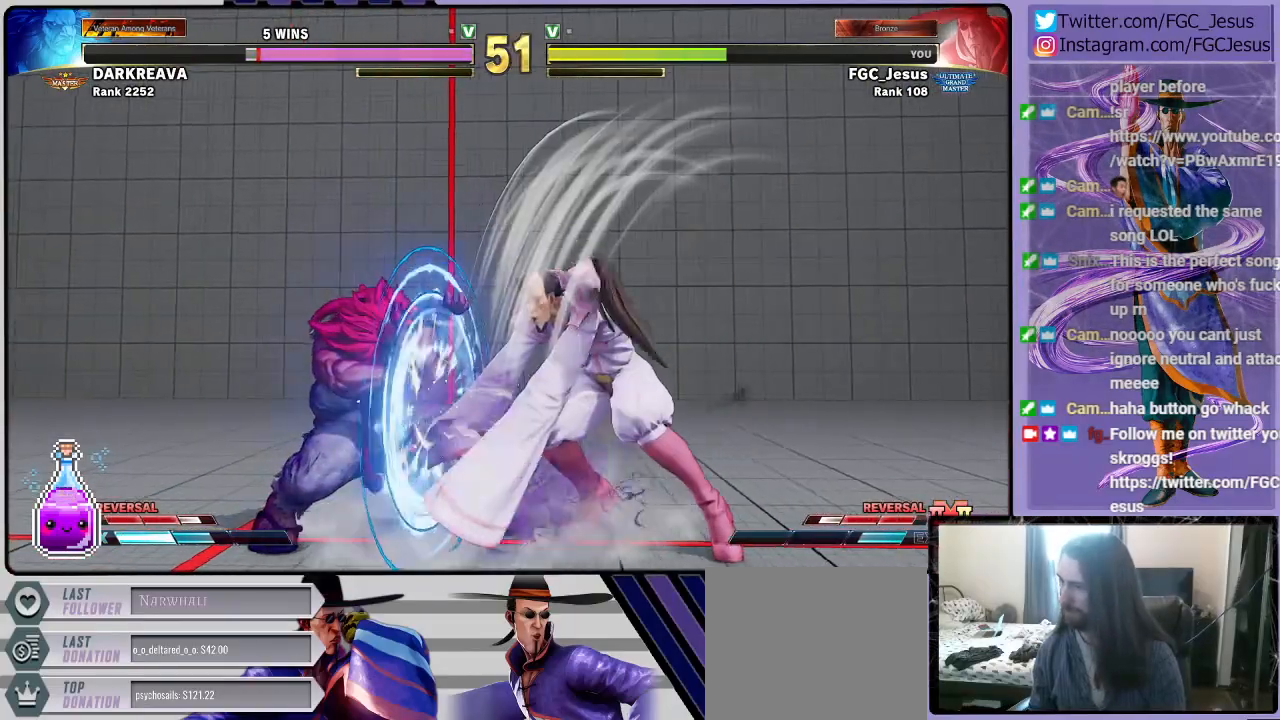
{"buttons": ["DPAD_RIGHT"], "left_stick": "center", "right_stick": "center", "events": [[66, "DPAD_DOWN", "up"], [133, "DPAD_RIGHT", "up"], [400, "DPAD_RIGHT", "down"], [467, "DPAD_RIGHT", "up"], [500, "DPAD_RIGHT", "down"]]}
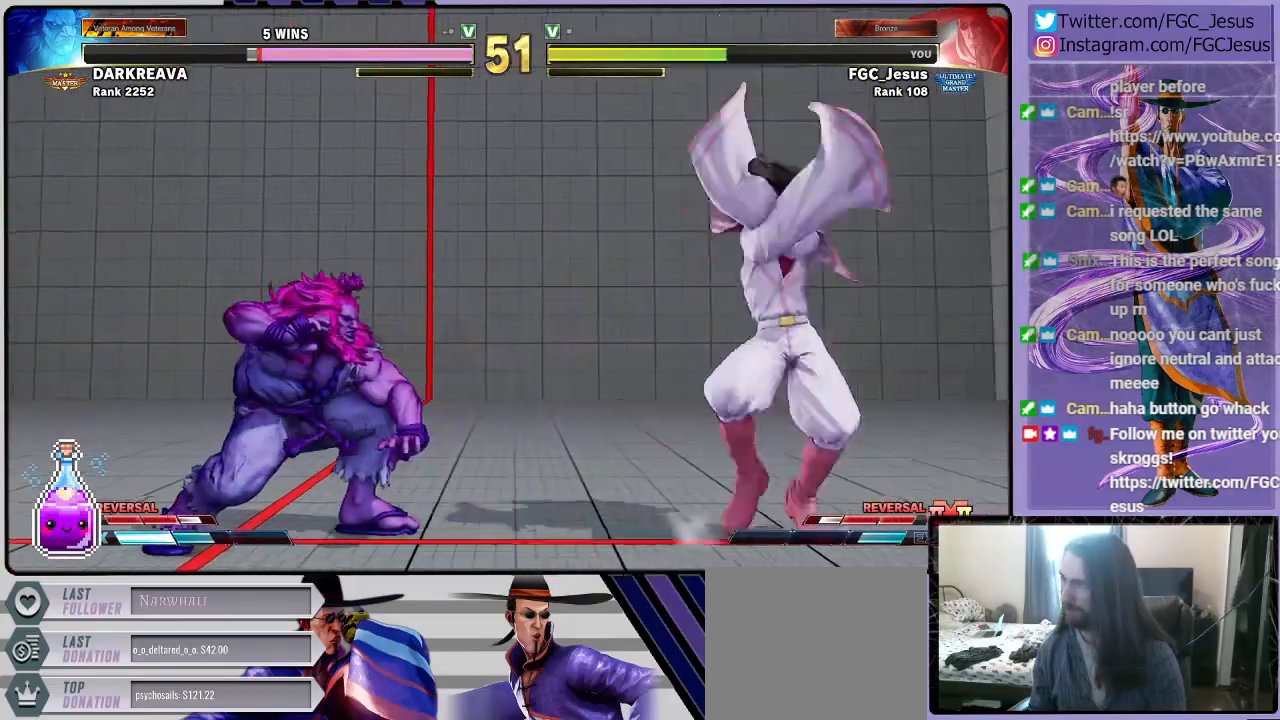
{"buttons": ["R2", "DPAD_LEFT"], "left_stick": "center", "right_stick": "center", "events": [[134, "DPAD_RIGHT", "up"], [300, "DPAD_LEFT", "down"], [367, "DPAD_DOWN", "down"], [401, "DPAD_LEFT", "up"], [434, "DPAD_LEFT", "down"], [501, "DPAD_DOWN", "up"], [501, "R2", "down"]]}
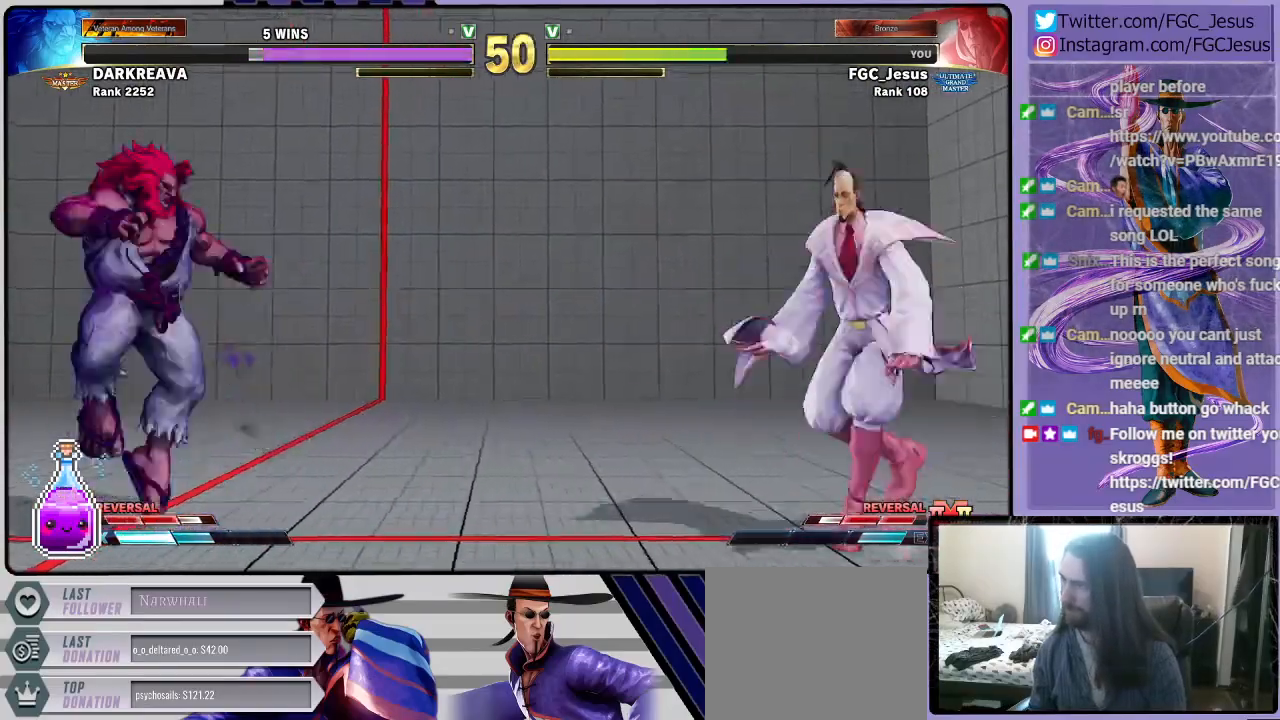
{"buttons": ["DPAD_DOWN", "DPAD_RIGHT"], "left_stick": "center", "right_stick": "center", "events": [[100, "DPAD_LEFT", "up"], [133, "DPAD_RIGHT", "down"], [133, "R2", "up"], [166, "DPAD_DOWN", "down"], [333, "L1", "down"], [433, "L1", "up"]]}
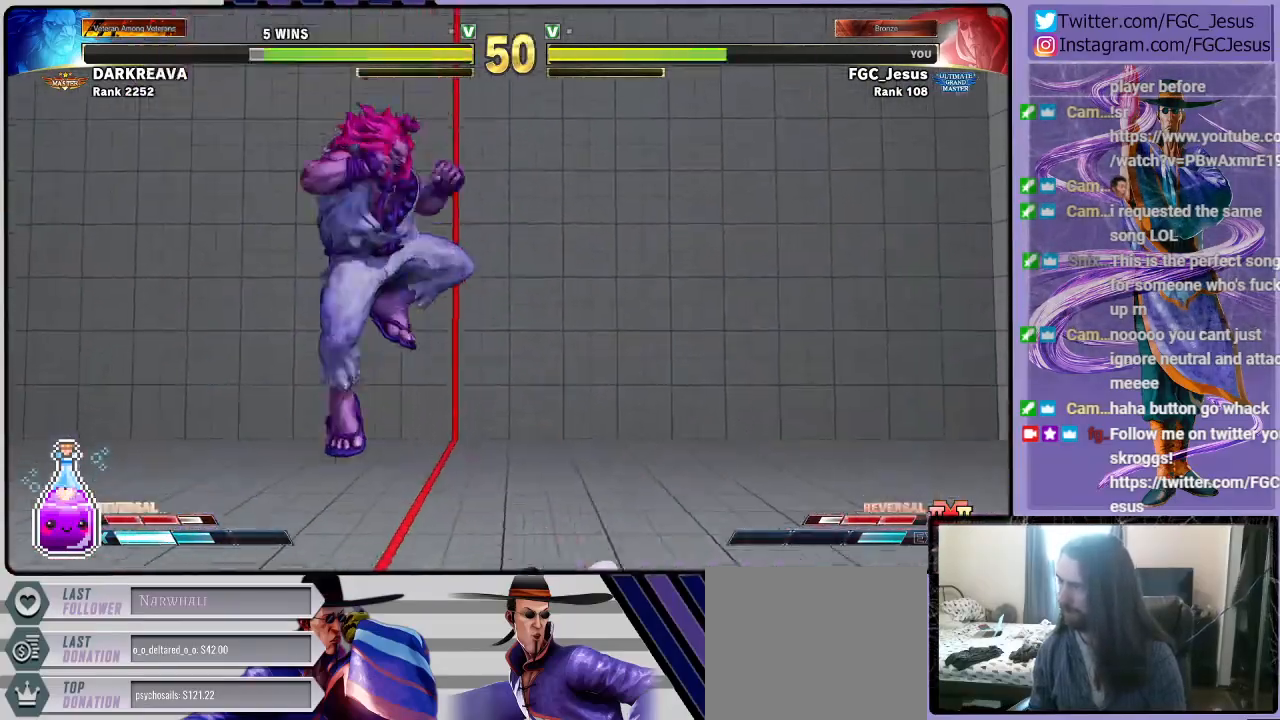
{"buttons": ["DPAD_RIGHT"], "left_stick": "center", "right_stick": "center", "events": [[34, "CIRCLE", "down"], [467, "CIRCLE", "up"], [501, "DPAD_DOWN", "up"]]}
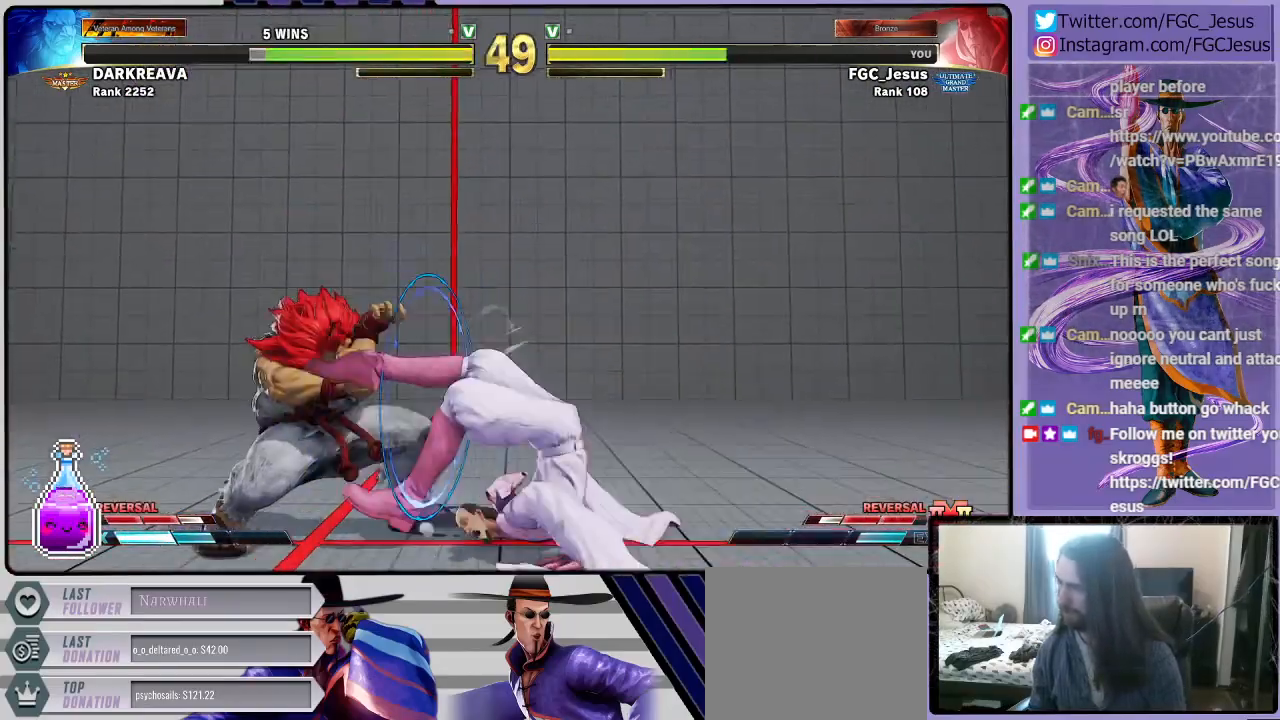
{"buttons": ["DPAD_DOWN", "DPAD_RIGHT"], "left_stick": "center", "right_stick": "center", "events": [[333, "SQUARE", "down"], [367, "CROSS", "down"], [400, "DPAD_DOWN", "down"], [500, "CROSS", "up"], [500, "SQUARE", "up"]]}
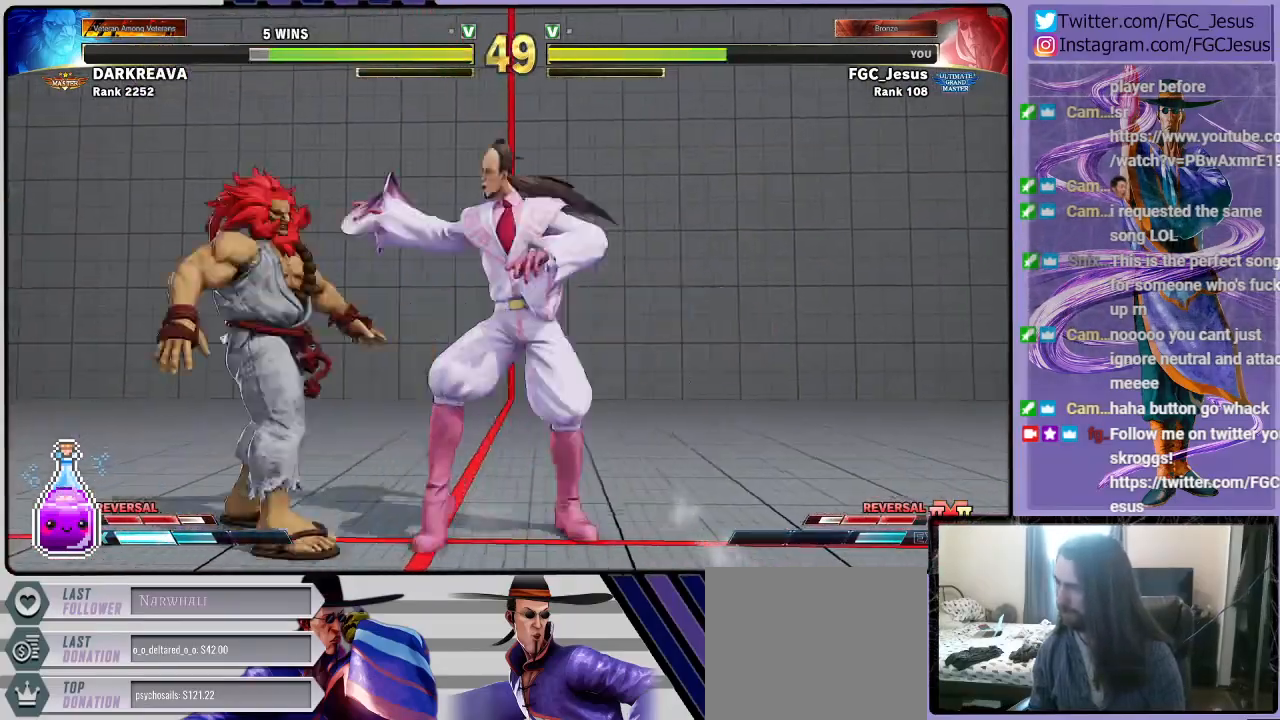
{"buttons": [], "left_stick": "center", "right_stick": "center", "events": [[300, "DPAD_DOWN", "up"], [367, "DPAD_RIGHT", "up"]]}
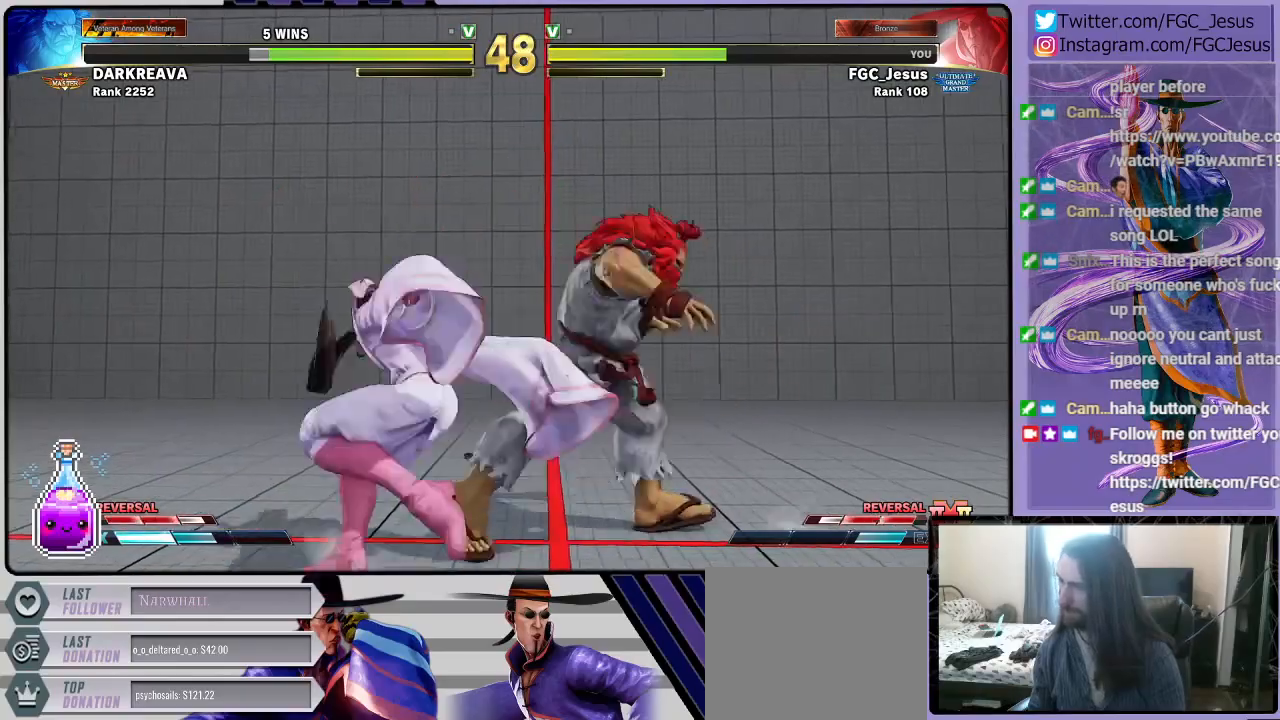
{"buttons": [], "left_stick": "center", "right_stick": "center", "events": []}
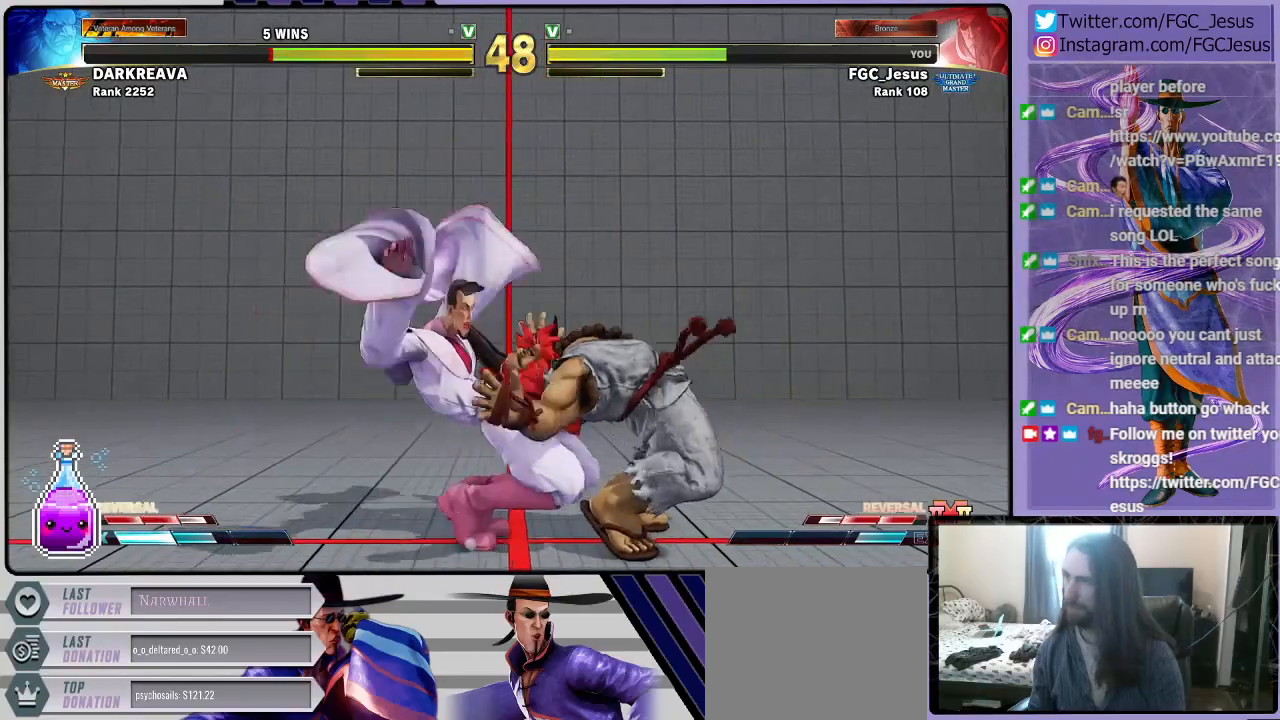
{"buttons": ["DPAD_DOWN", "DPAD_LEFT"], "left_stick": "center", "right_stick": "center", "events": [[100, "DPAD_DOWN", "down"], [100, "DPAD_LEFT", "down"]]}
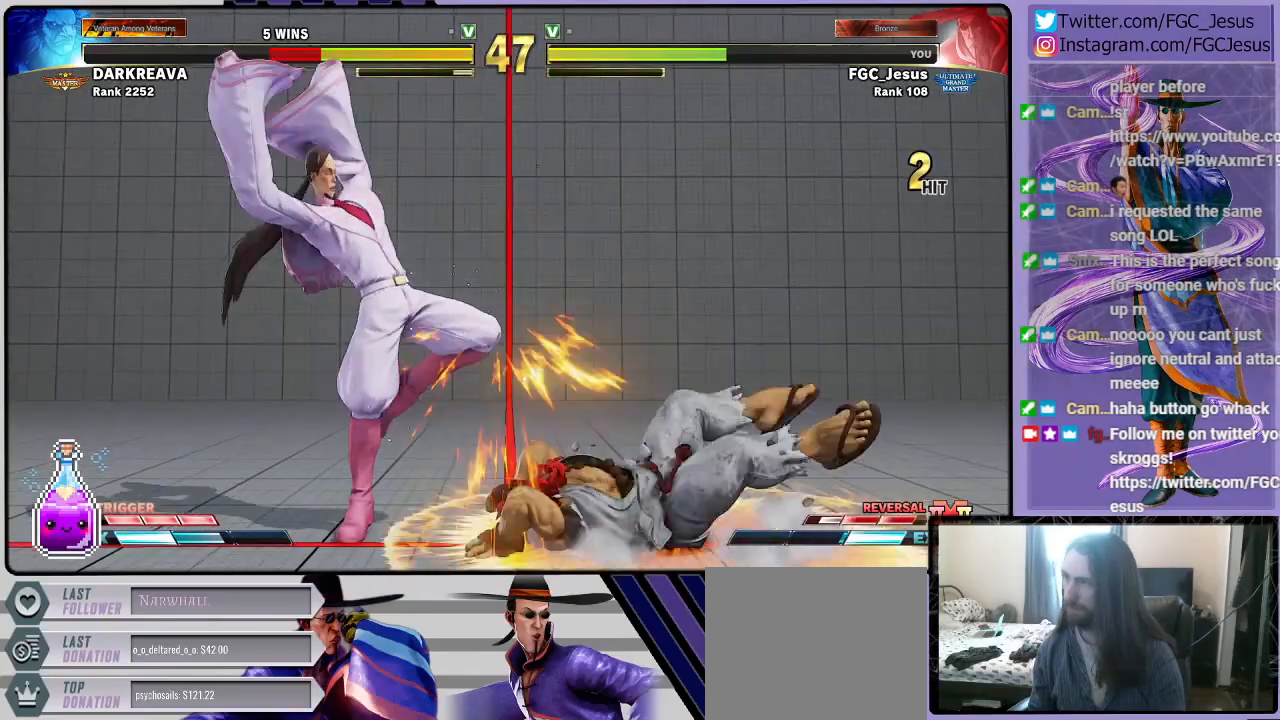
{"buttons": ["DPAD_DOWN", "DPAD_LEFT"], "left_stick": "center", "right_stick": "center", "events": []}
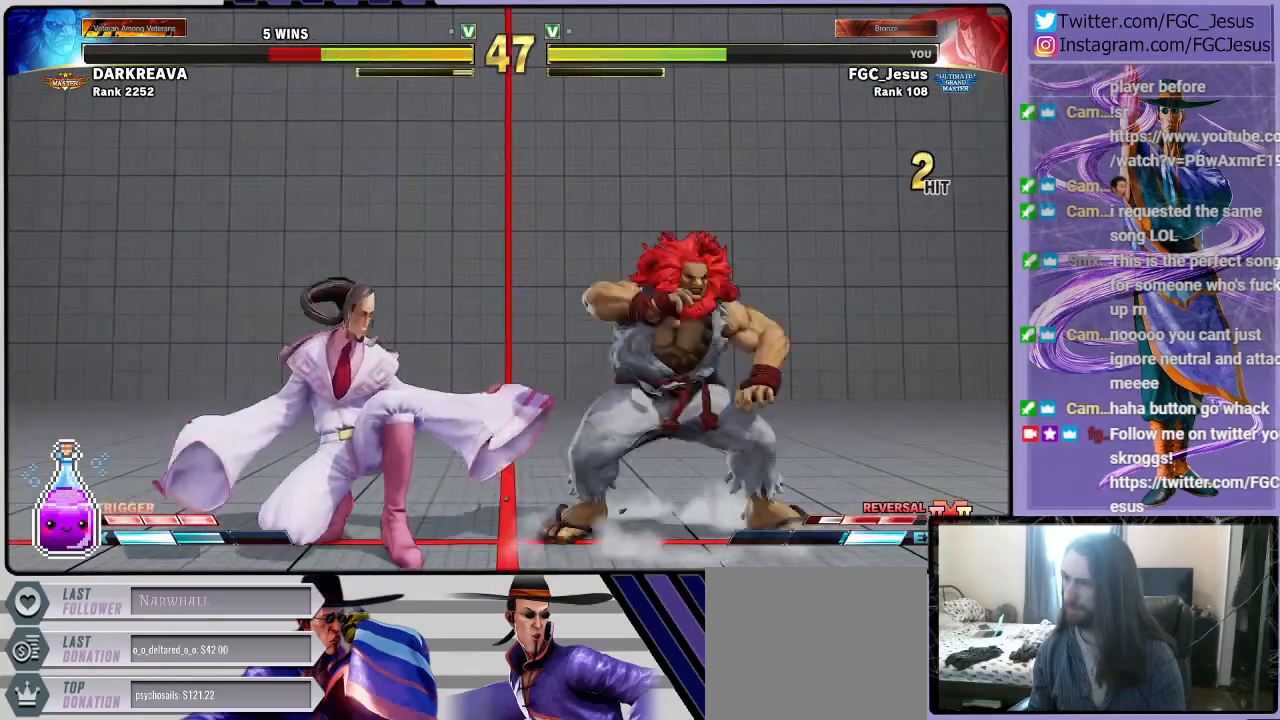
{"buttons": ["DPAD_RIGHT"], "left_stick": "center", "right_stick": "center", "events": [[233, "CIRCLE", "down"], [467, "CIRCLE", "up"], [467, "DPAD_LEFT", "up"], [467, "DPAD_RIGHT", "down"], [500, "DPAD_DOWN", "up"]]}
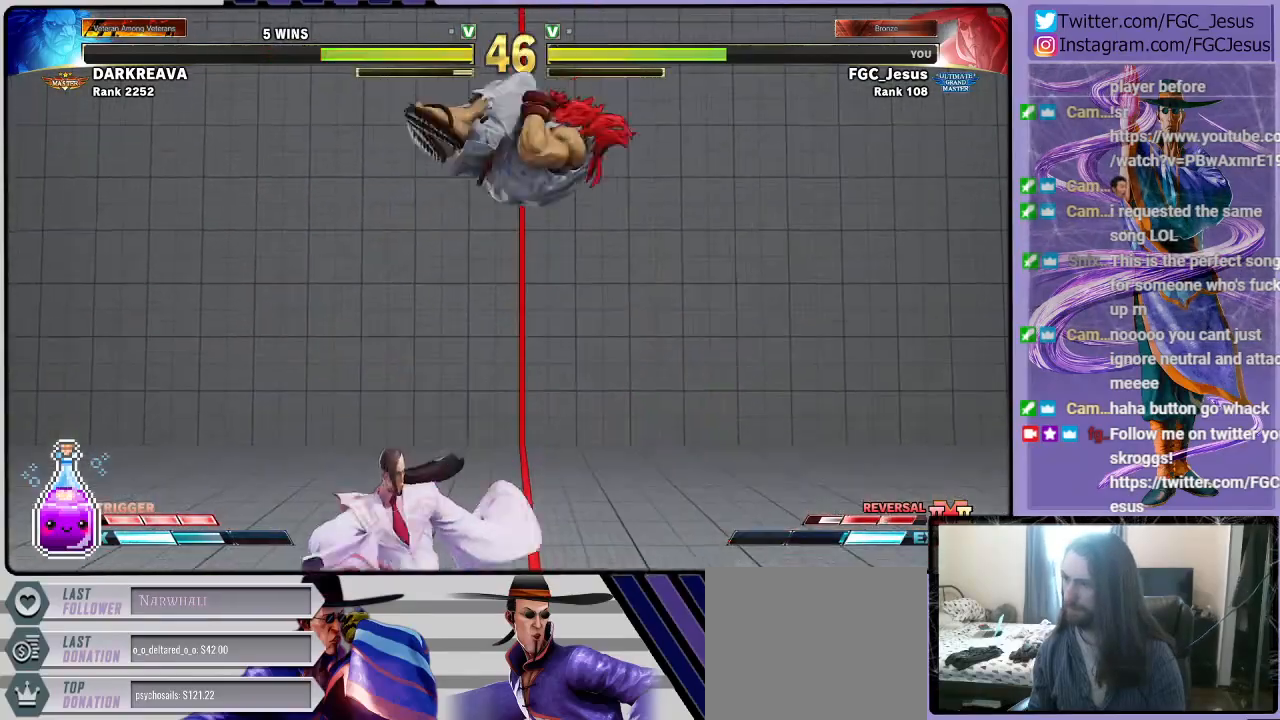
{"buttons": ["DPAD_DOWN", "DPAD_LEFT"], "left_stick": "center", "right_stick": "center", "events": [[367, "DPAD_DOWN", "down"], [367, "DPAD_RIGHT", "up"], [401, "DPAD_DOWN", "up"], [401, "DPAD_LEFT", "down"], [401, "L1", "down"], [501, "DPAD_DOWN", "down"], [501, "L1", "up"]]}
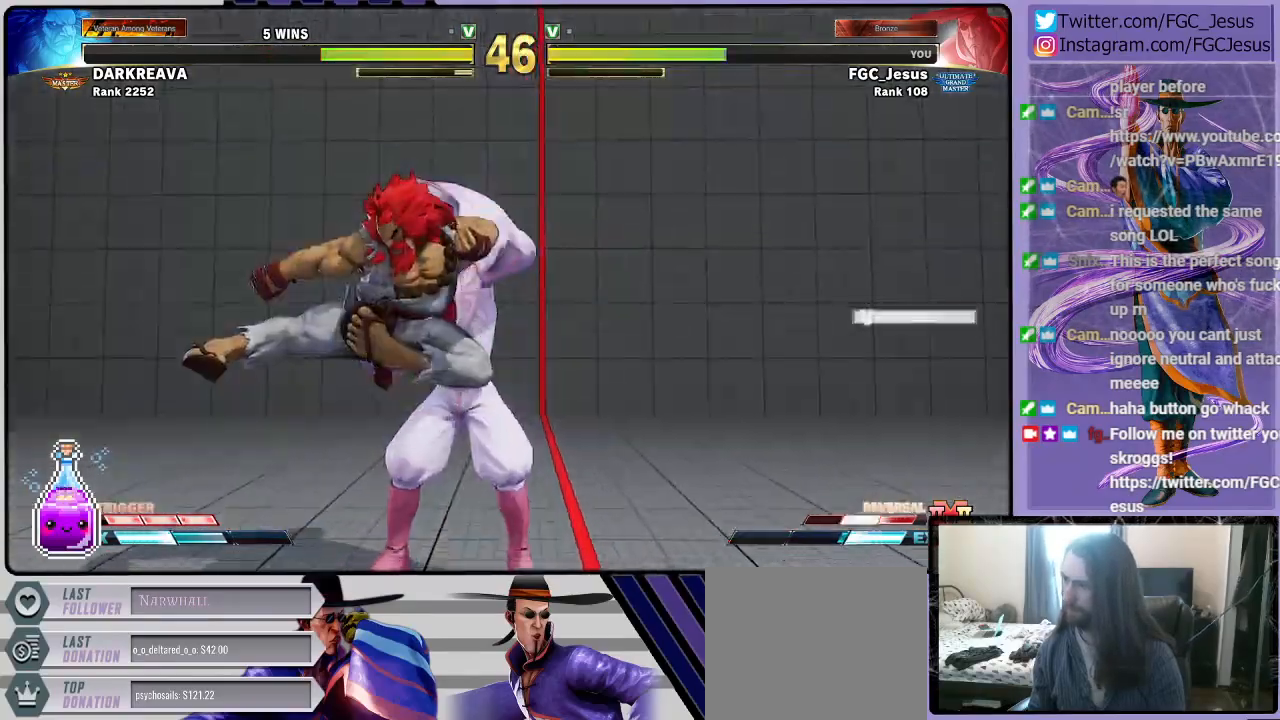
{"buttons": ["DPAD_DOWN", "DPAD_LEFT"], "left_stick": "center", "right_stick": "center", "events": [[133, "DPAD_DOWN", "up"], [333, "DPAD_DOWN", "down"]]}
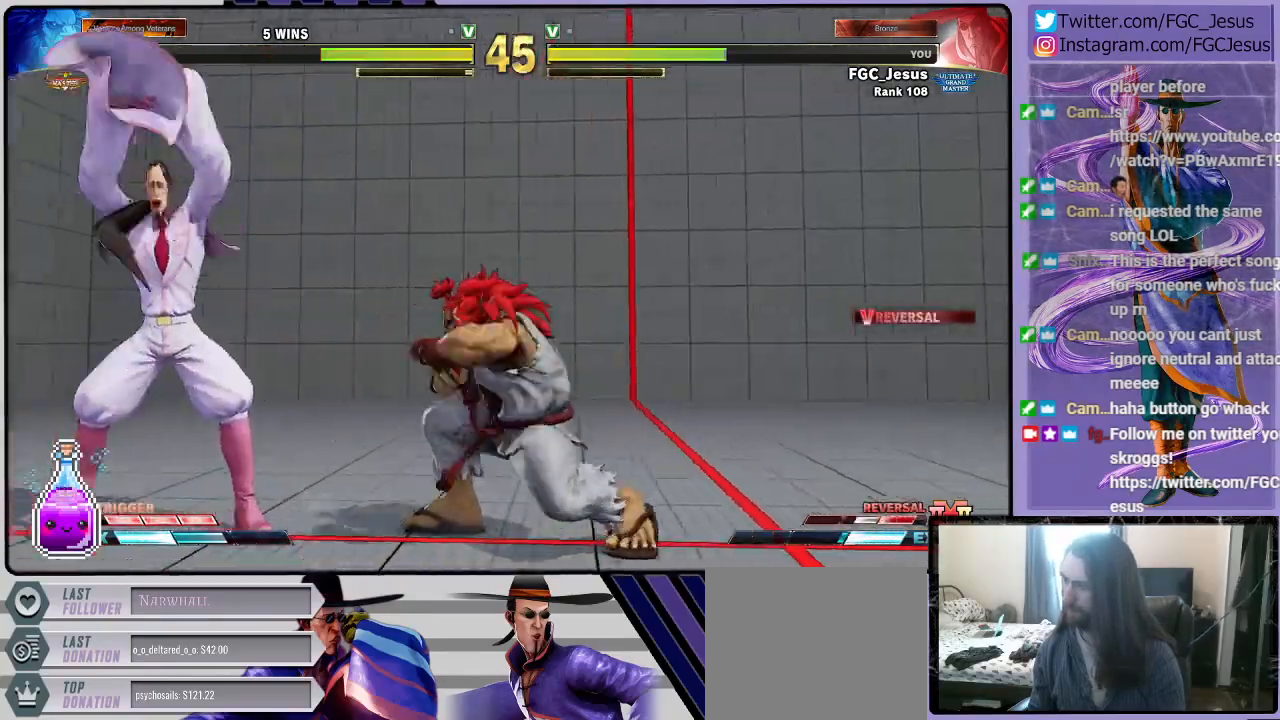
{"buttons": ["DPAD_DOWN", "DPAD_LEFT"], "left_stick": "center", "right_stick": "center", "events": []}
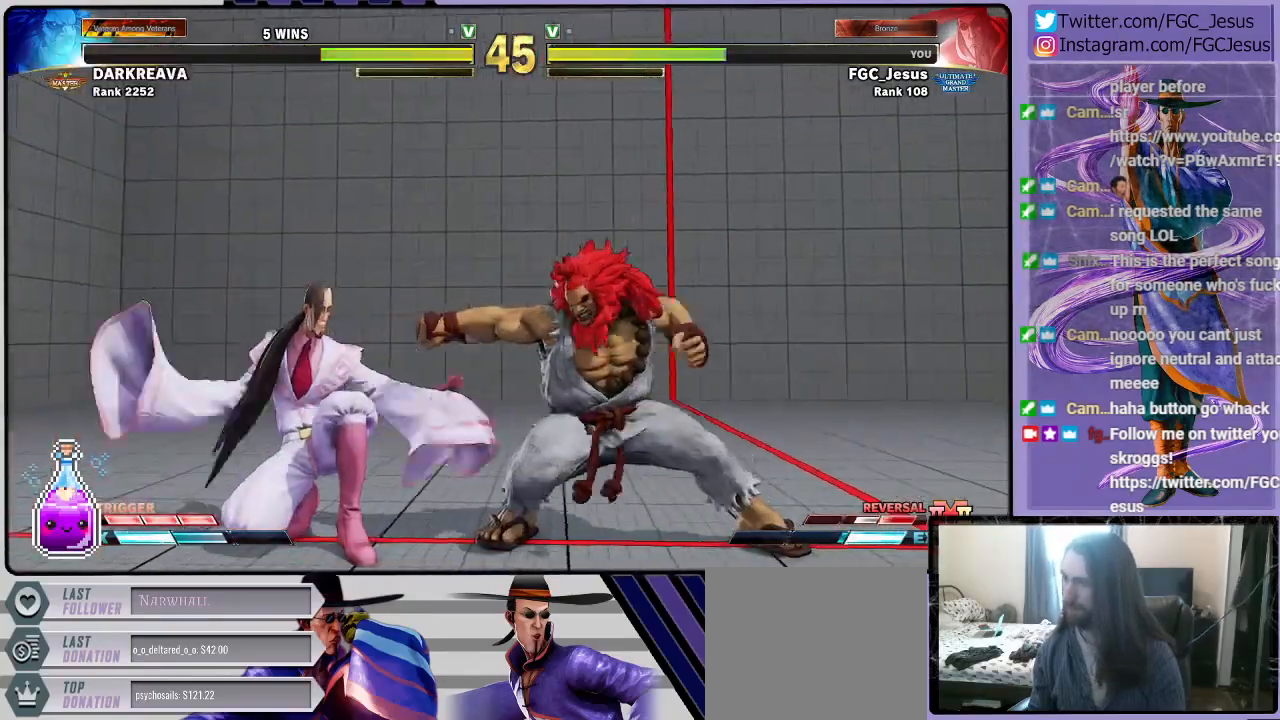
{"buttons": ["DPAD_DOWN", "DPAD_LEFT"], "left_stick": "center", "right_stick": "center", "events": [[66, "TRIANGLE", "down"], [167, "DPAD_DOWN", "up"], [167, "TRIANGLE", "up"], [200, "DPAD_LEFT", "up"], [200, "DPAD_UP", "down"], [200, "R1", "down"], [200, "TRIANGLE", "down"], [233, "DPAD_LEFT", "down"], [300, "DPAD_DOWN", "down"], [300, "DPAD_UP", "up"], [300, "R1", "up"], [300, "TRIANGLE", "up"]]}
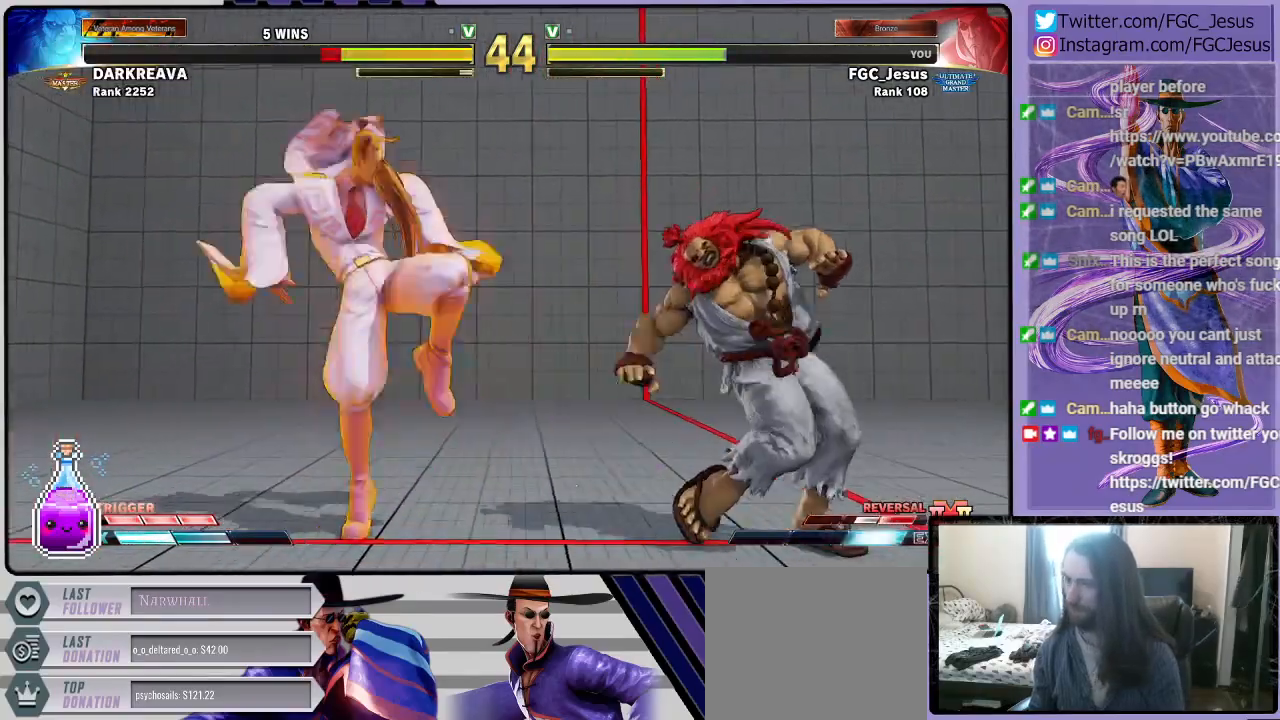
{"buttons": ["DPAD_DOWN", "DPAD_RIGHT"], "left_stick": "center", "right_stick": "center", "events": [[267, "DPAD_DOWN", "up"], [267, "DPAD_LEFT", "up"], [334, "DPAD_RIGHT", "down"], [367, "DPAD_DOWN", "down"], [401, "DPAD_RIGHT", "up"], [501, "DPAD_RIGHT", "down"]]}
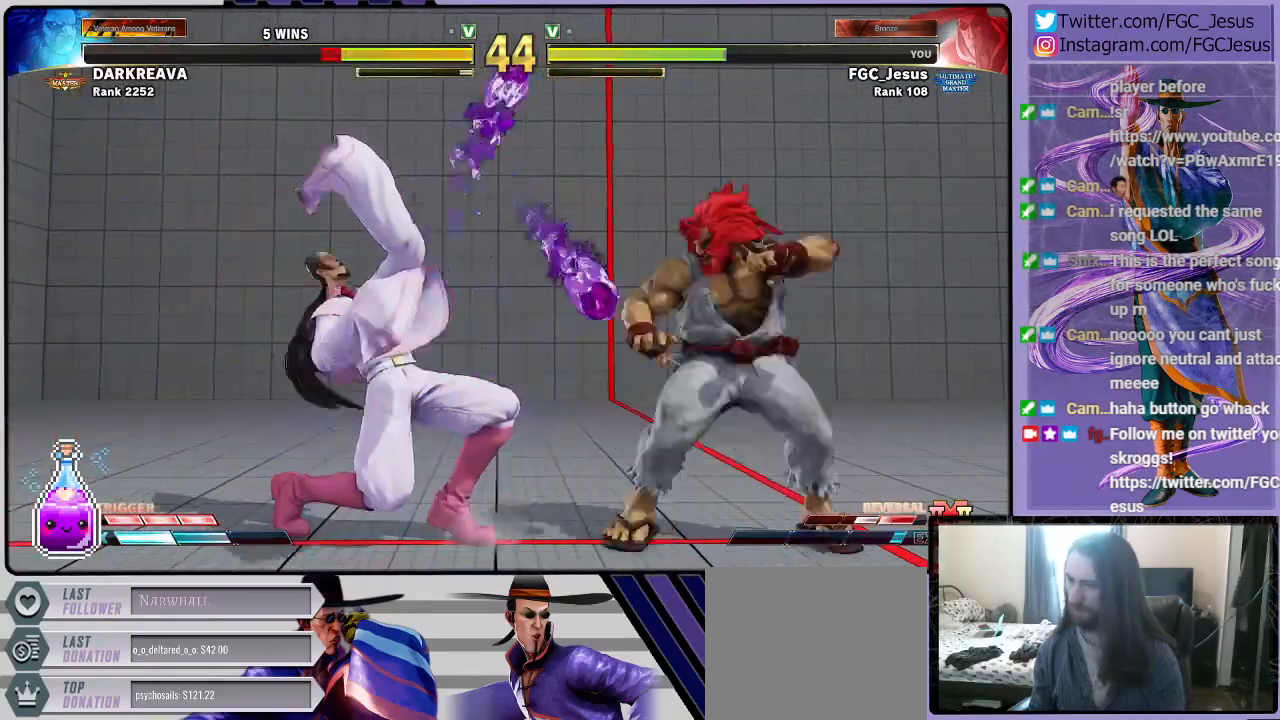
{"buttons": ["L1", "DPAD_DOWN", "DPAD_RIGHT"], "left_stick": "center", "right_stick": "center", "events": [[33, "DPAD_DOWN", "up"], [33, "R2", "down"], [100, "DPAD_DOWN", "down"], [233, "R2", "up"], [500, "L1", "down"]]}
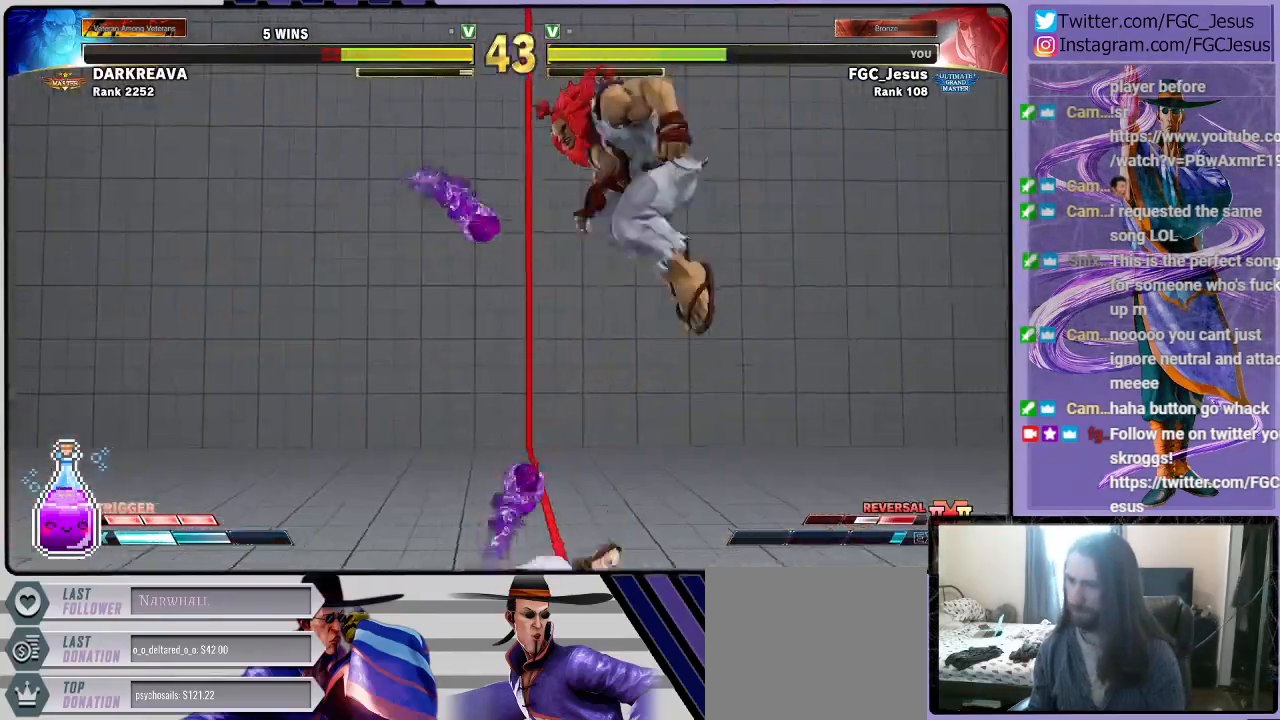
{"buttons": ["DPAD_DOWN", "DPAD_LEFT"], "left_stick": "center", "right_stick": "center", "events": [[100, "L1", "up"], [200, "DPAD_RIGHT", "up"], [234, "DPAD_DOWN", "up"], [234, "DPAD_LEFT", "down"], [301, "DPAD_DOWN", "down"]]}
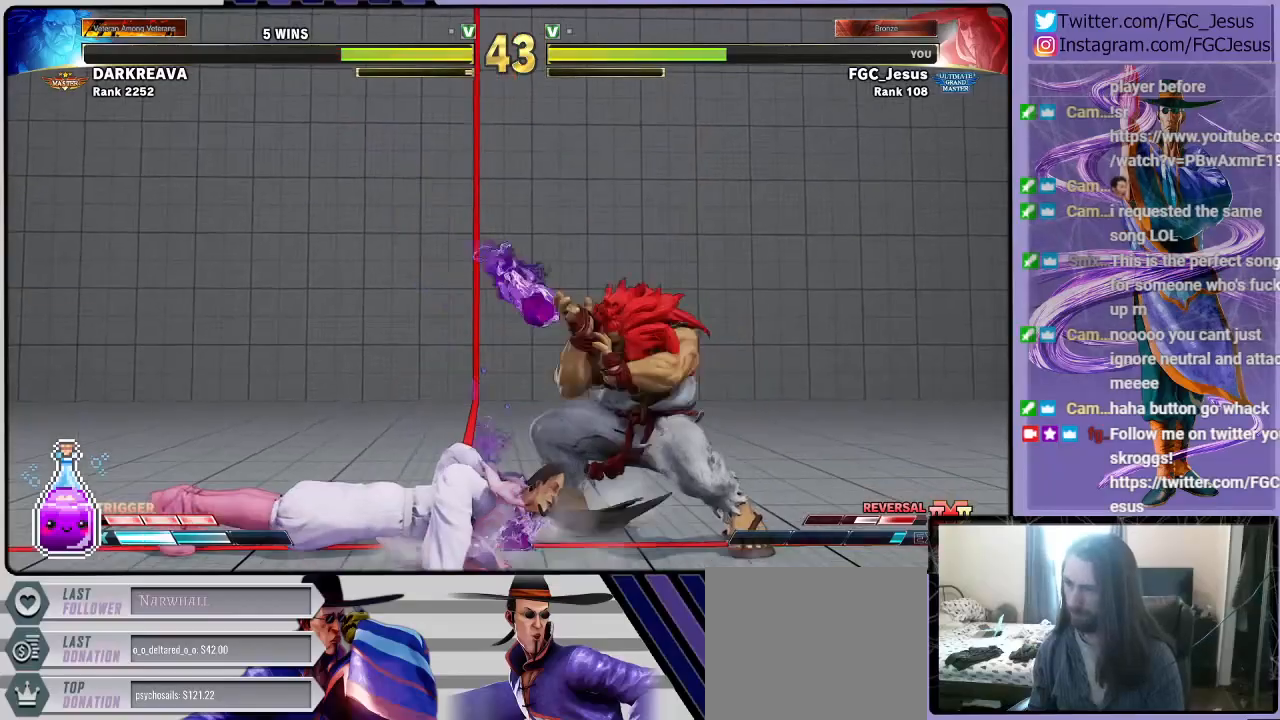
{"buttons": ["CIRCLE", "DPAD_DOWN", "DPAD_LEFT"], "left_stick": "center", "right_stick": "center", "events": [[233, "CIRCLE", "down"]]}
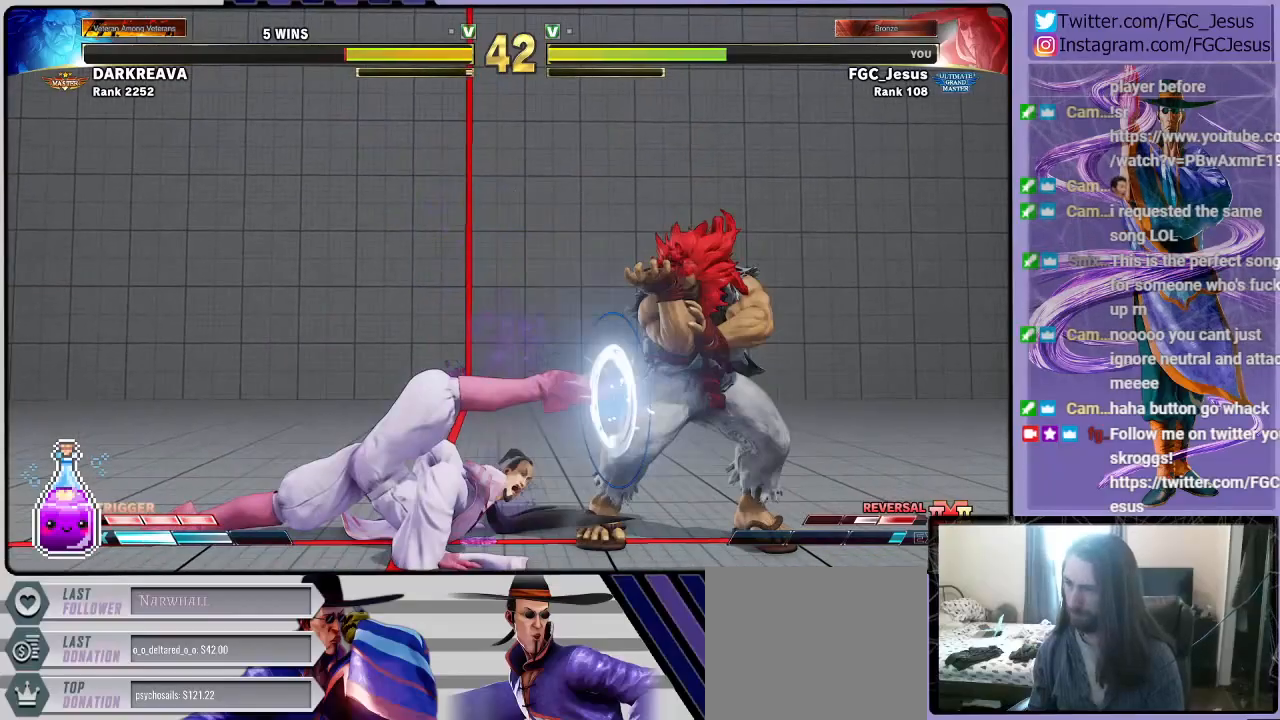
{"buttons": ["DPAD_DOWN", "DPAD_LEFT"], "left_stick": "center", "right_stick": "center", "events": [[34, "DPAD_DOWN", "up"], [100, "CIRCLE", "up"], [334, "DPAD_DOWN", "down"]]}
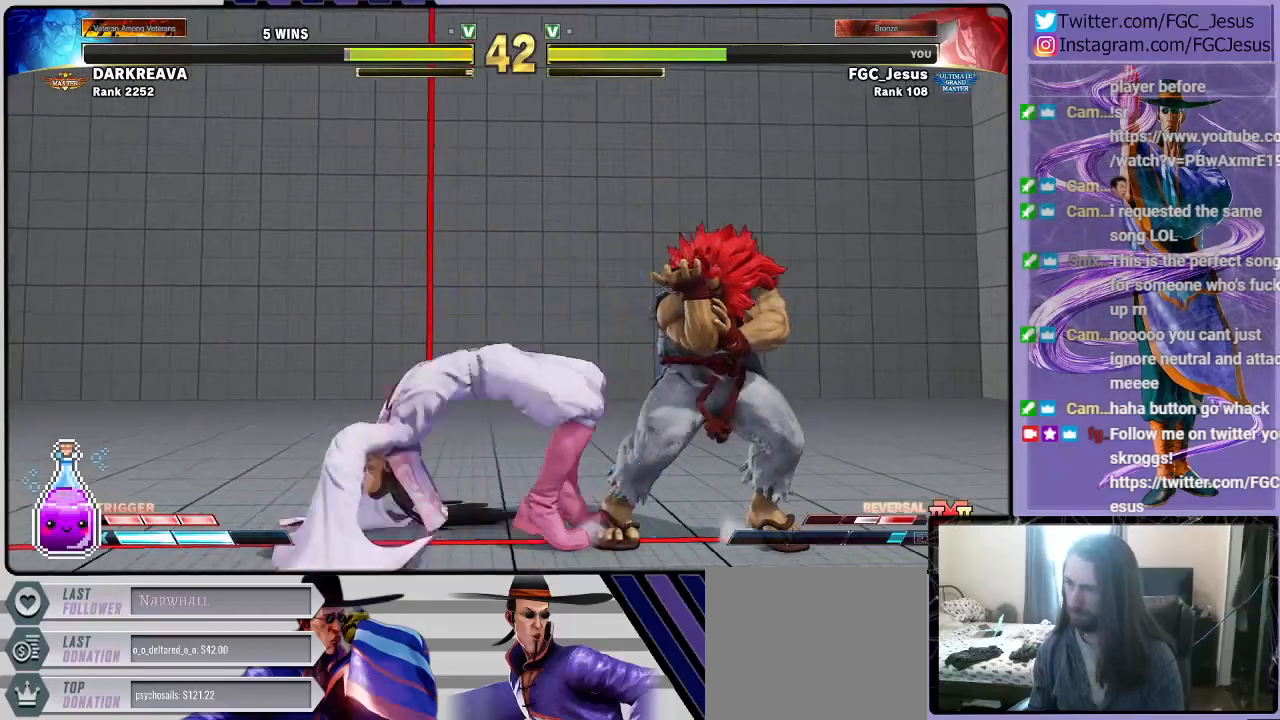
{"buttons": ["DPAD_DOWN", "DPAD_LEFT"], "left_stick": "center", "right_stick": "center", "events": []}
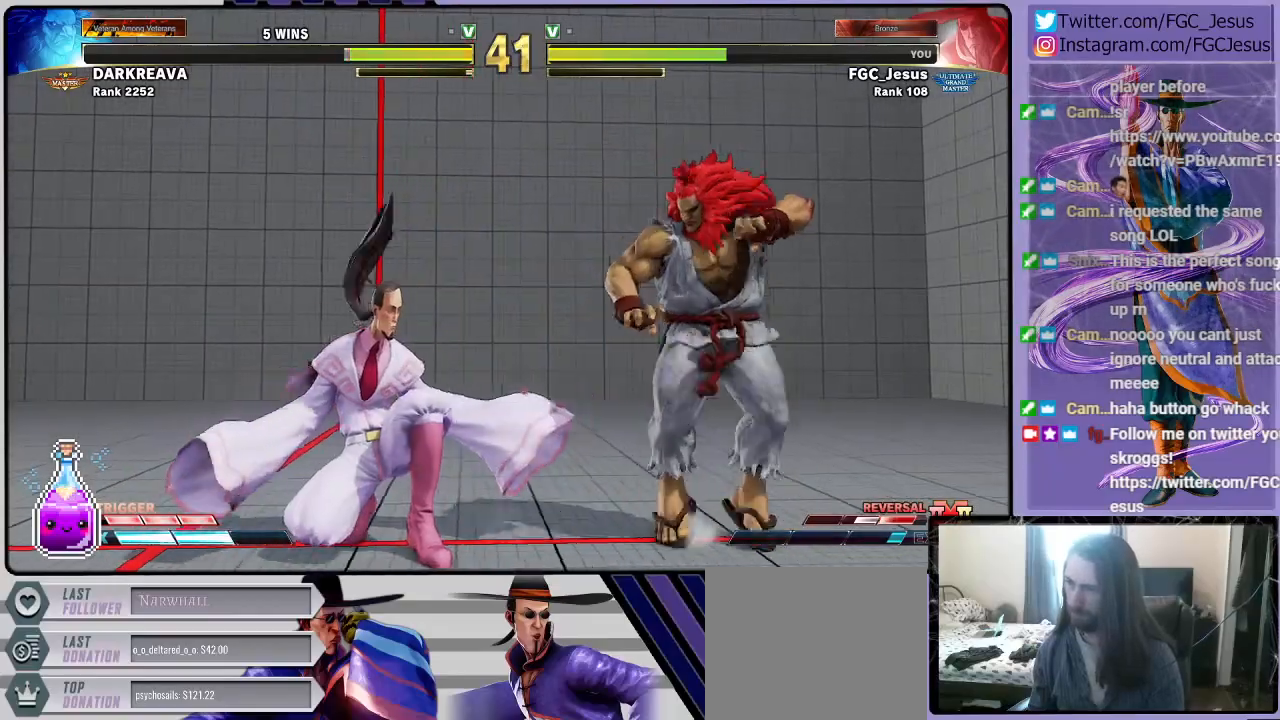
{"buttons": ["DPAD_DOWN", "DPAD_LEFT"], "left_stick": "center", "right_stick": "center", "events": [[234, "TRIANGLE", "down"], [434, "TRIANGLE", "up"]]}
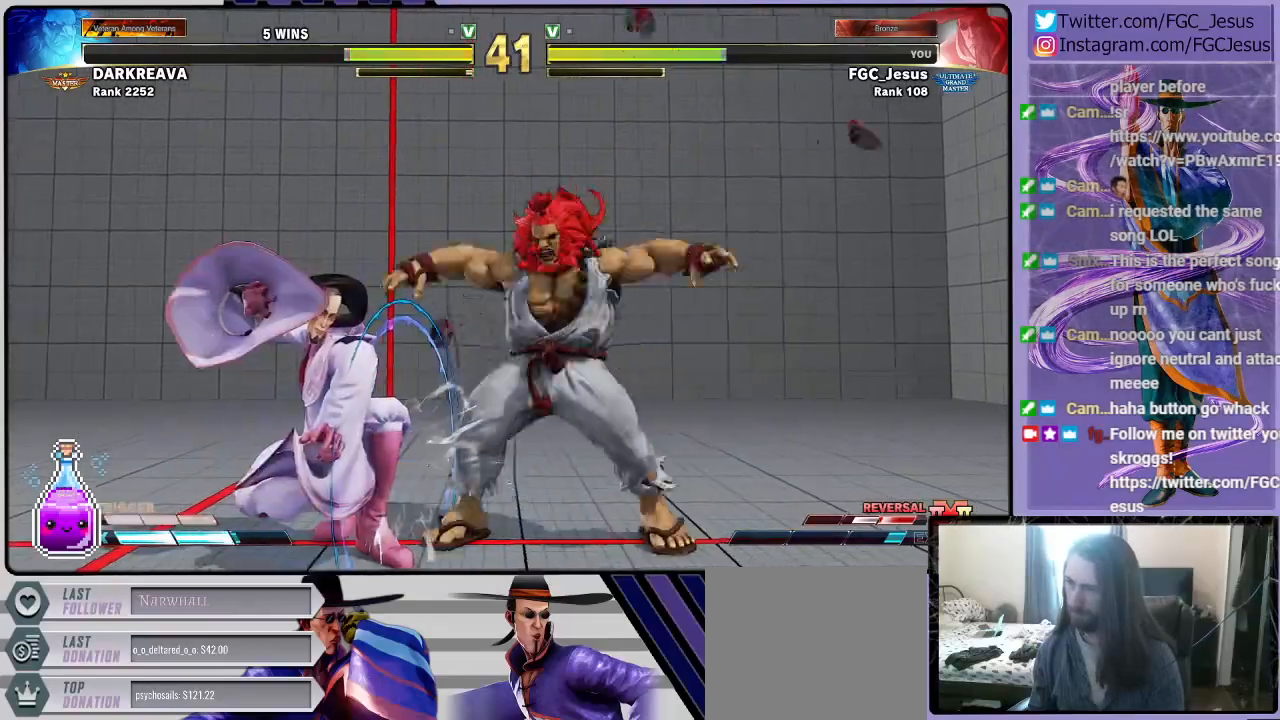
{"buttons": ["DPAD_DOWN", "DPAD_LEFT"], "left_stick": "center", "right_stick": "center", "events": [[167, "TRIANGLE", "down"], [233, "TRIANGLE", "up"]]}